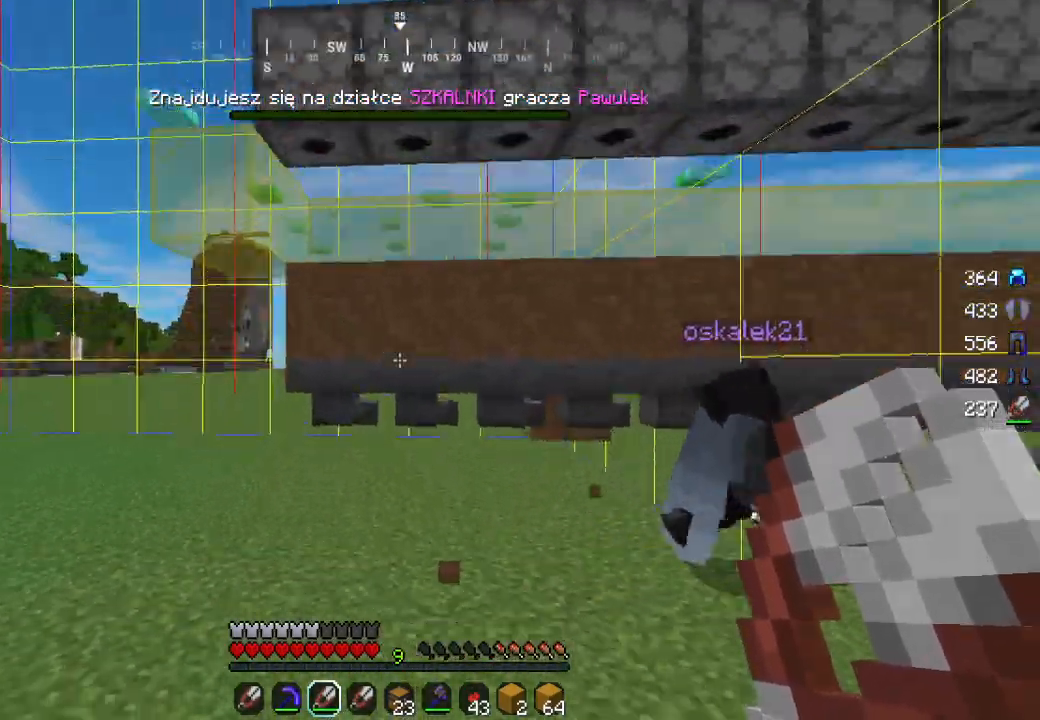
Gameplay with keyboard and mouse; each line is a JSON object with the keys and mouse buttons held at the frame after it. "events" lists presses ("down") and releases ("up") of "a", "d", "s", "w", "mouse_left" and "mouse_right" between this image and that frame as [ms after this image, input, new state], when the widget could be followed in between. "mouse_left", "mouse_right" = the "left", "right" buttons of the "mouse" list. No other keys are recorded. Fast repeated clicks can show as one long hold. Mouse movement is not recorded.
{"keys": ["d"], "mouse": [], "events": [[50, "a", "up"], [300, "d", "down"], [317, "w", "down"], [417, "w", "up"], [450, "d", "up"], [500, "d", "down"]]}
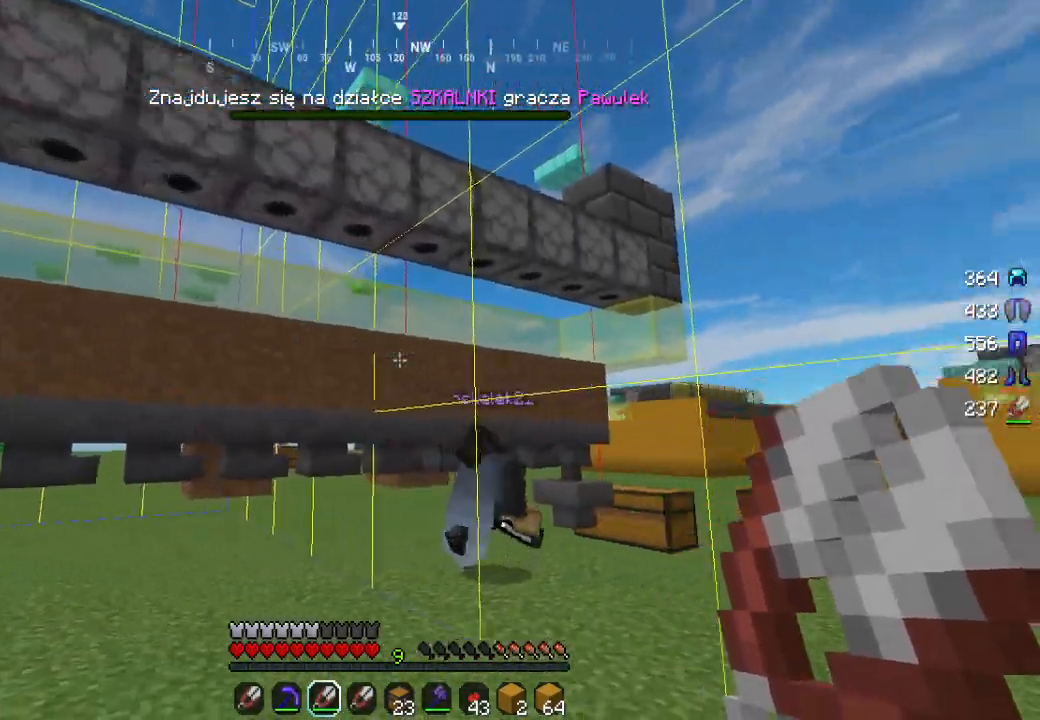
{"keys": ["d", "w"], "mouse": [], "events": [[17, "w", "down"]]}
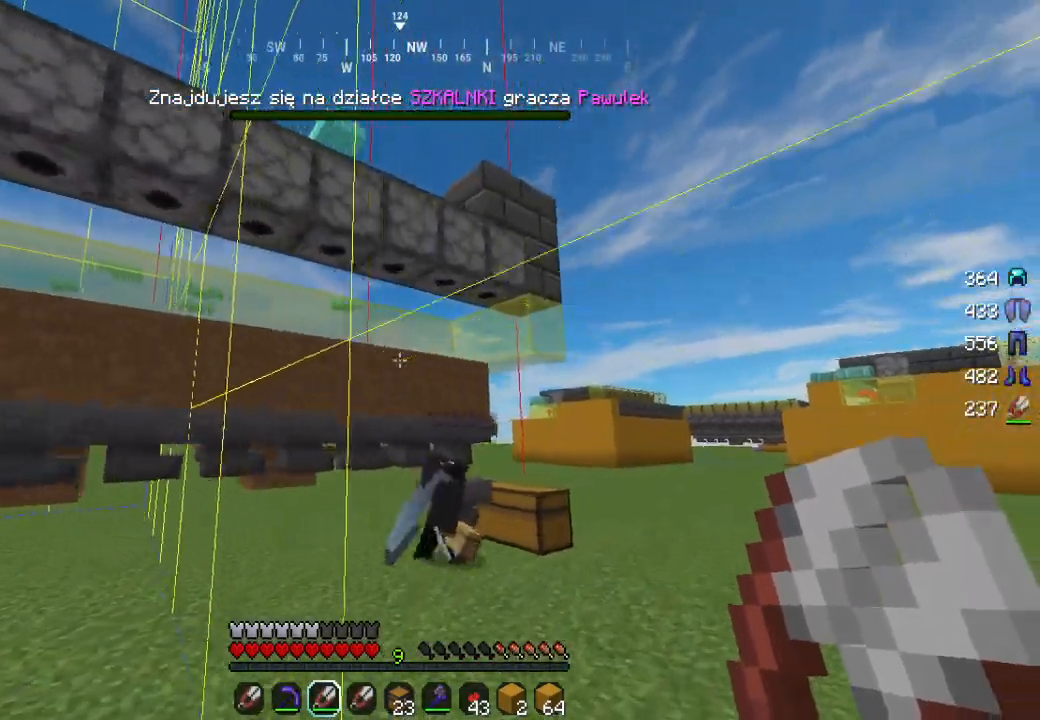
{"keys": ["d", "w"], "mouse": [], "events": []}
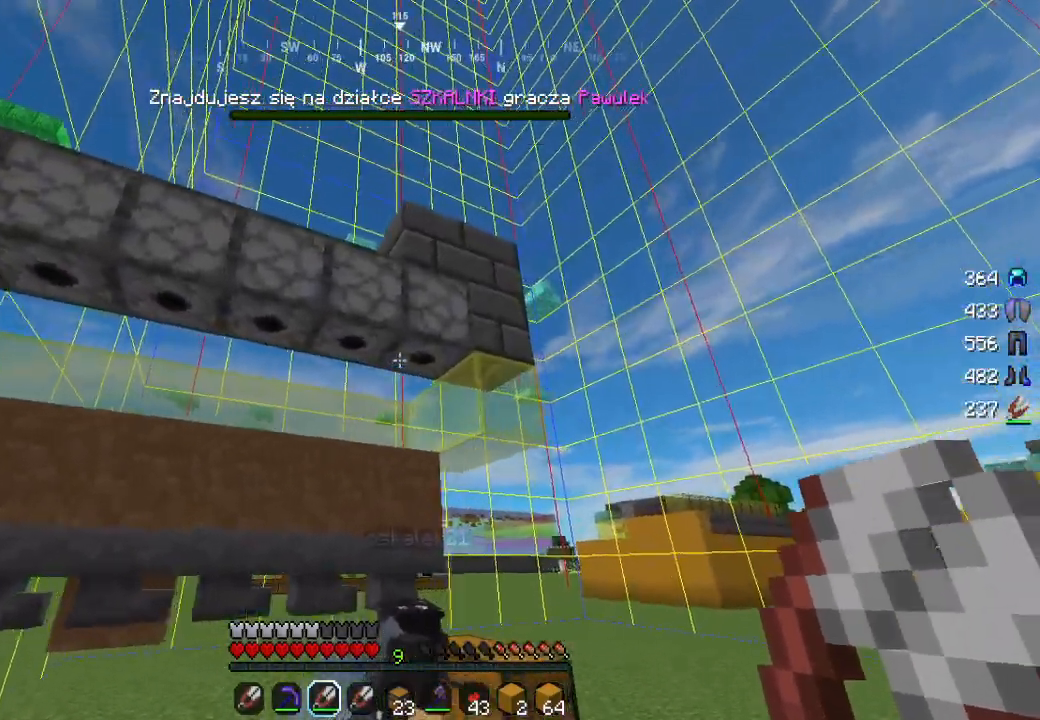
{"keys": ["w"], "mouse": [], "events": [[200, "d", "up"]]}
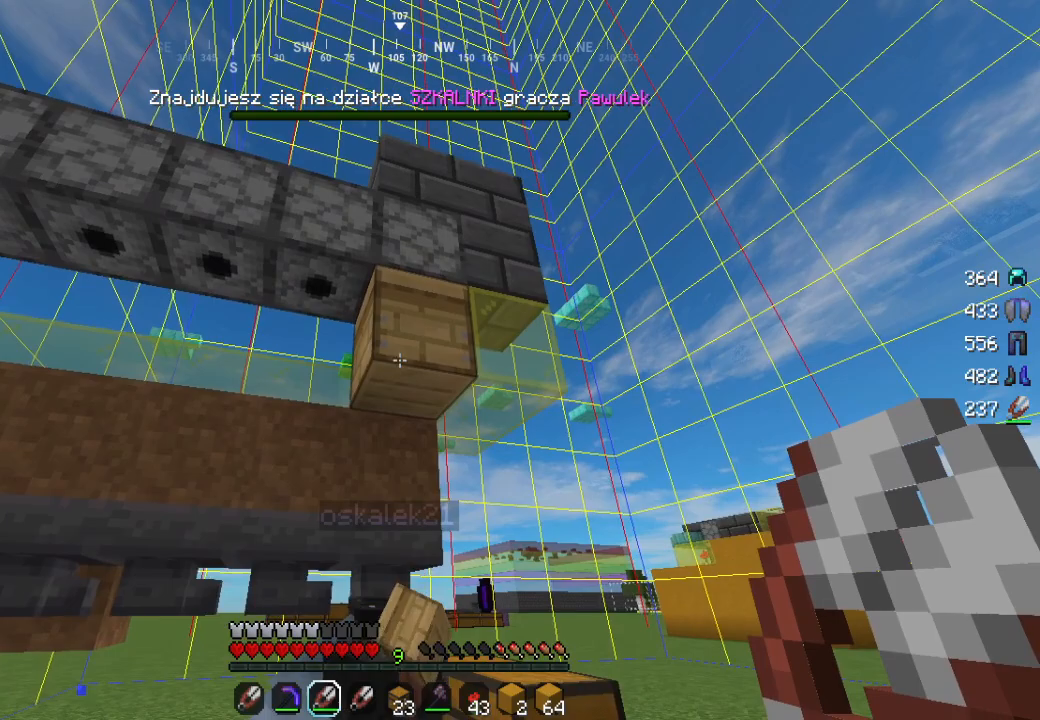
{"keys": ["a"], "mouse": [], "events": [[250, "w", "up"], [383, "a", "down"]]}
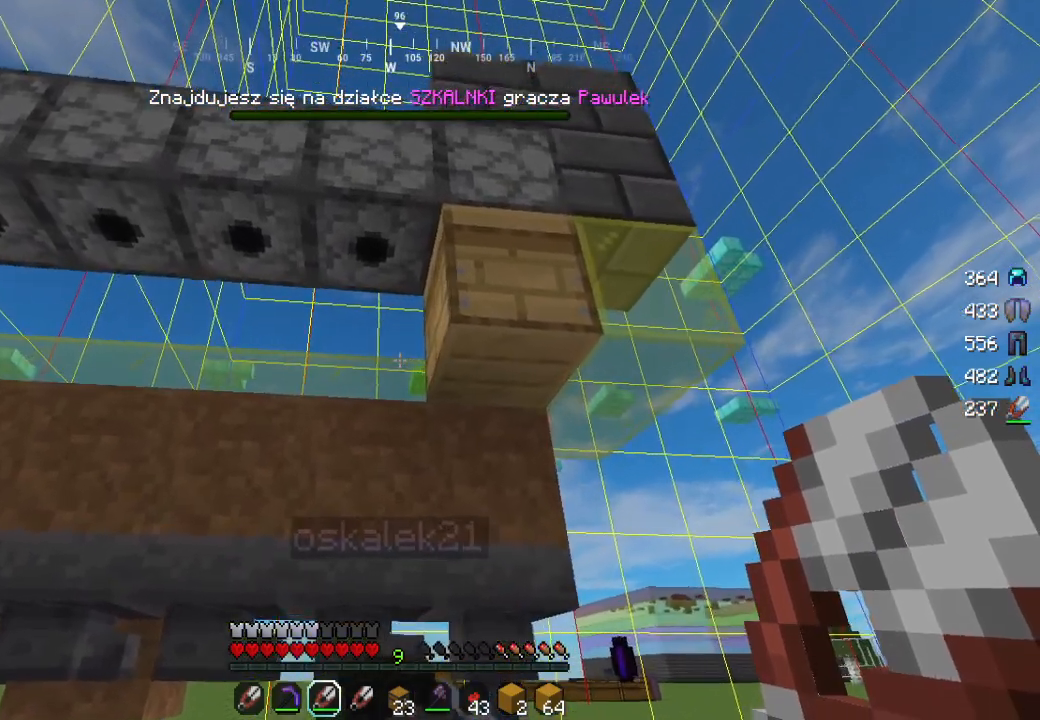
{"keys": ["a"], "mouse": [], "events": []}
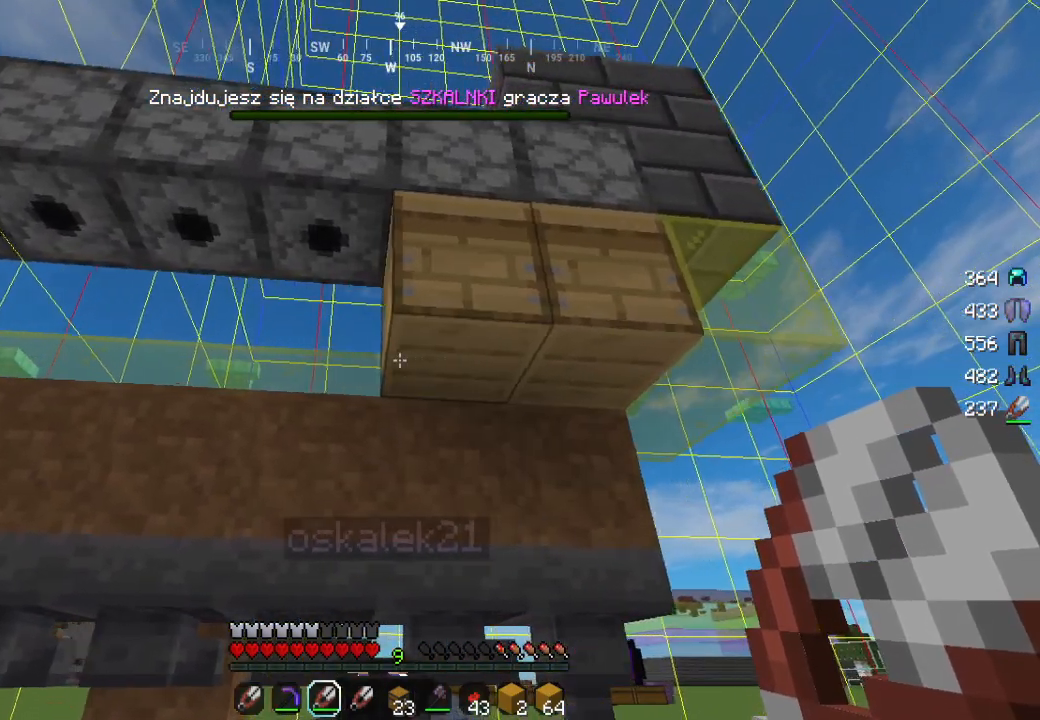
{"keys": ["a"], "mouse": [], "events": []}
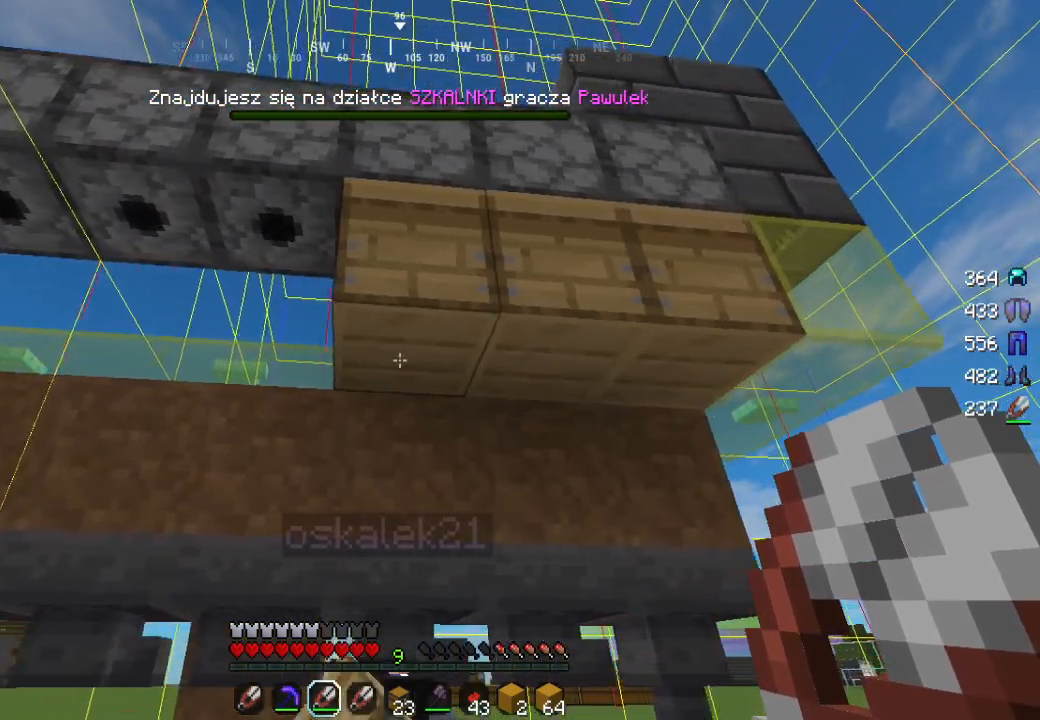
{"keys": ["a"], "mouse": [], "events": []}
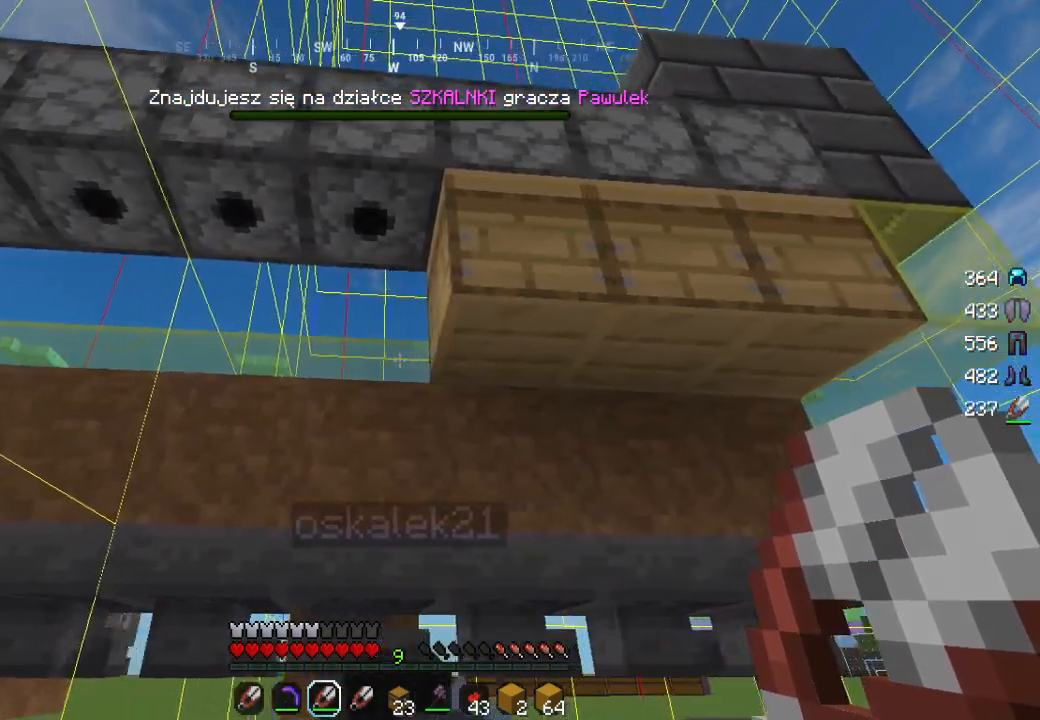
{"keys": ["a", "w"], "mouse": [], "events": [[433, "w", "down"]]}
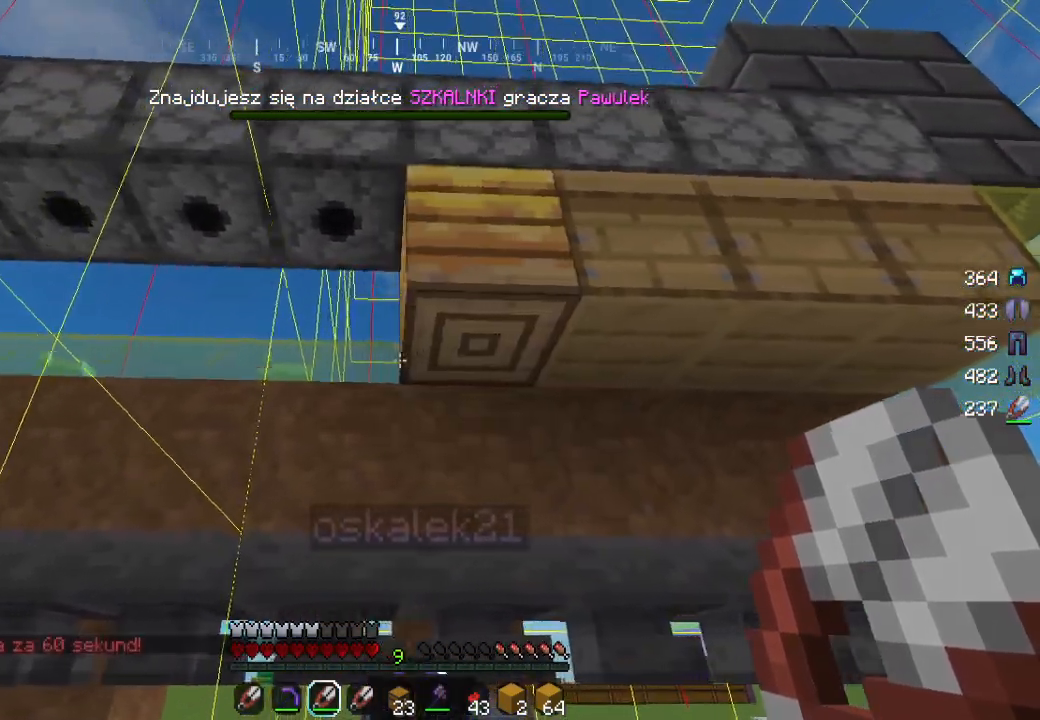
{"keys": ["a"], "mouse": [], "events": [[300, "w", "up"]]}
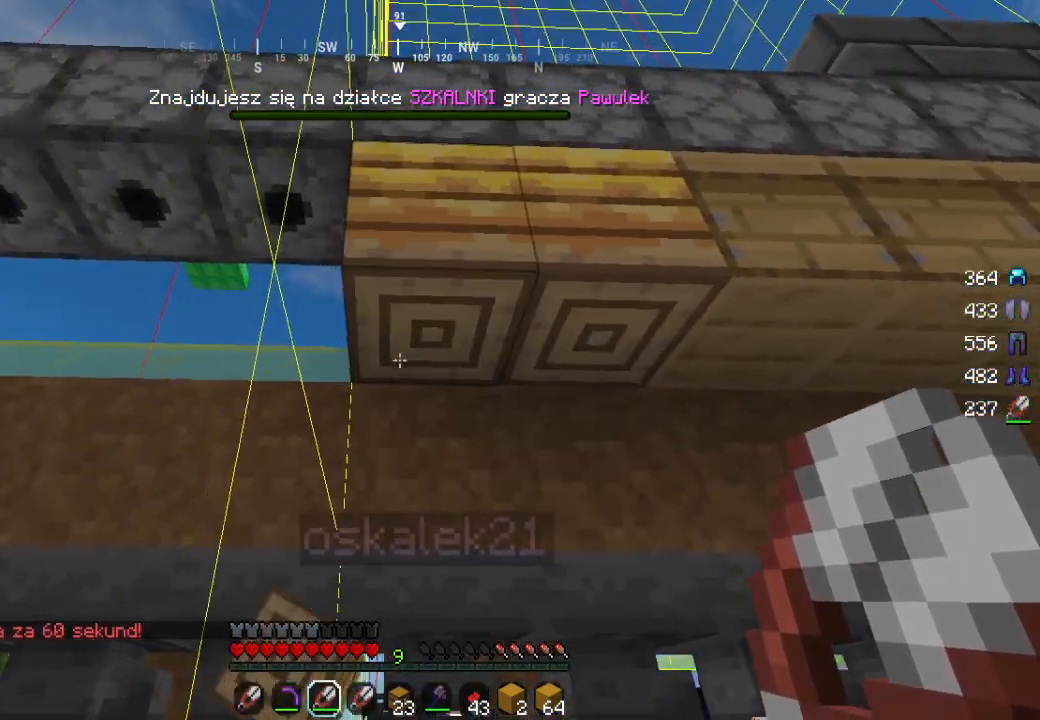
{"keys": ["a"], "mouse": [], "events": []}
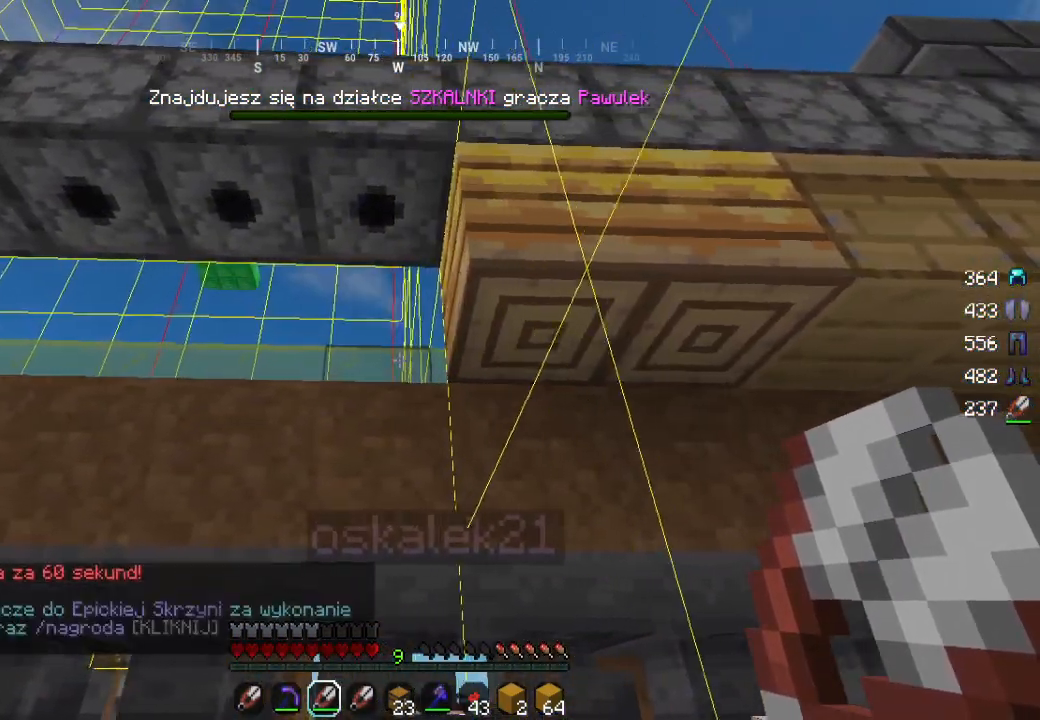
{"keys": ["a"], "mouse": [], "events": []}
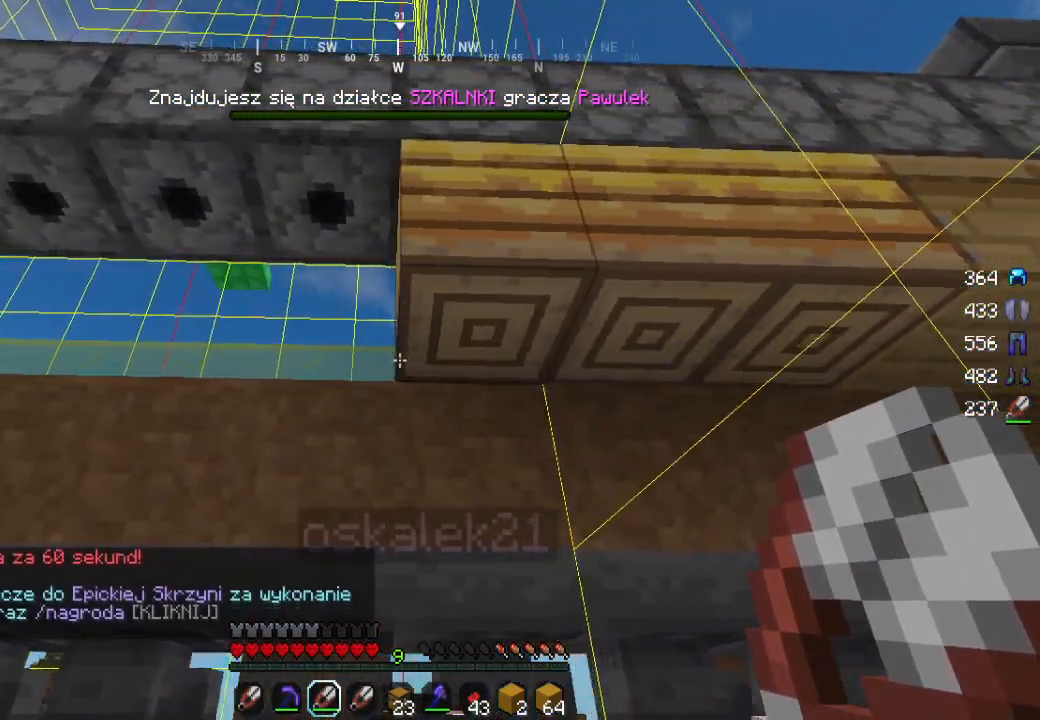
{"keys": ["a"], "mouse": [], "events": []}
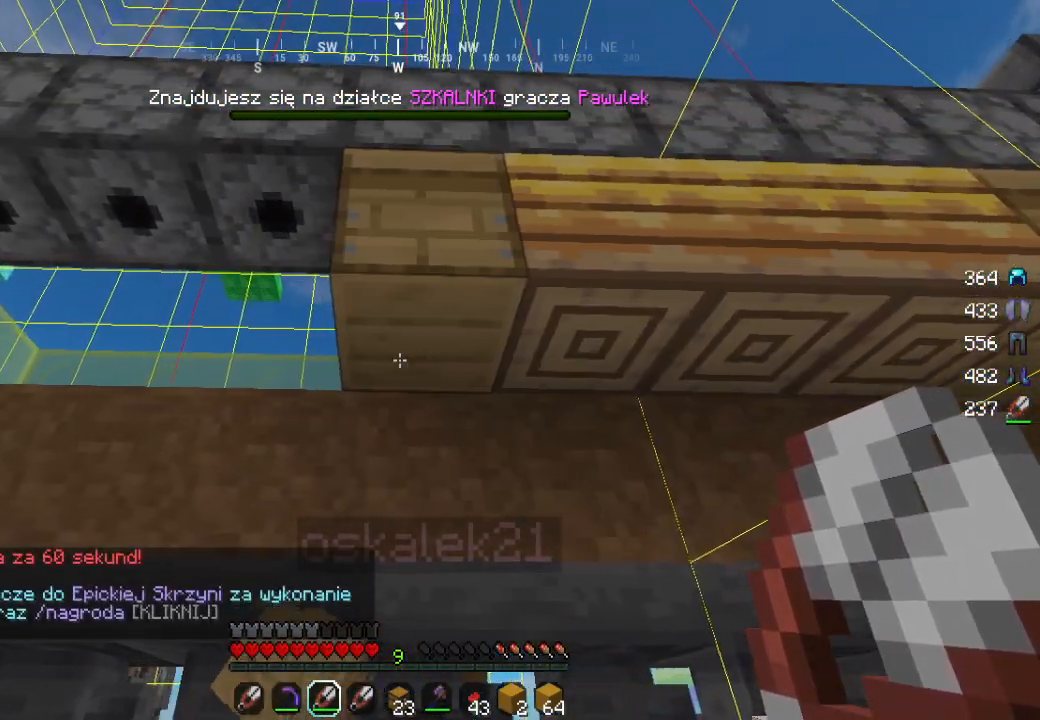
{"keys": ["a"], "mouse": [], "events": []}
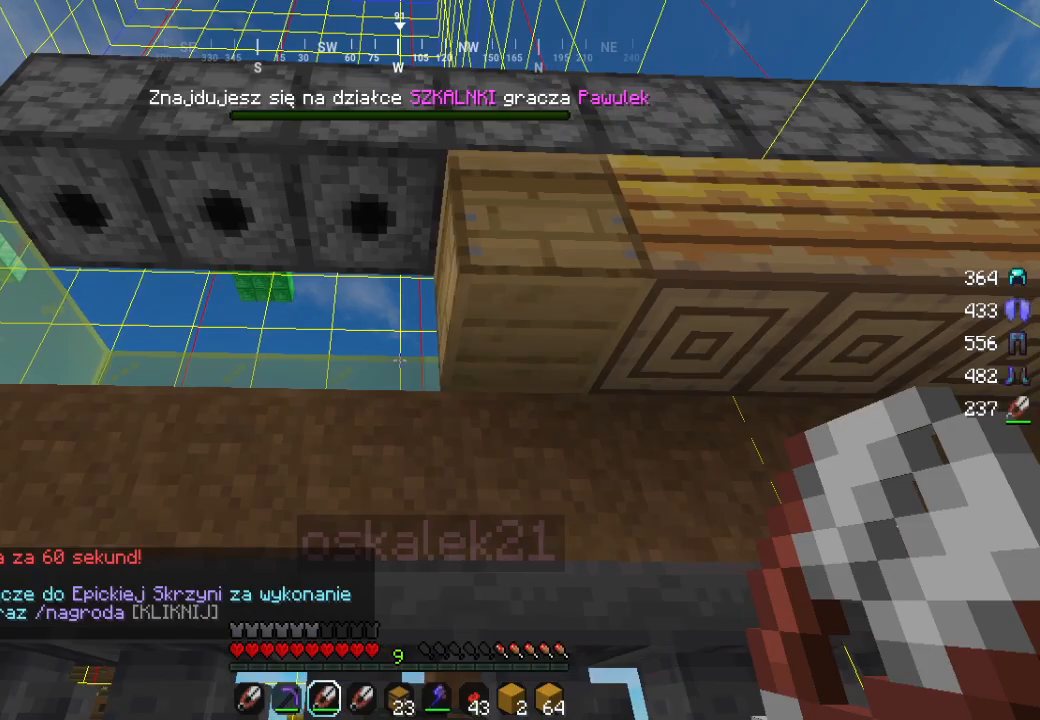
{"keys": ["a"], "mouse": [], "events": []}
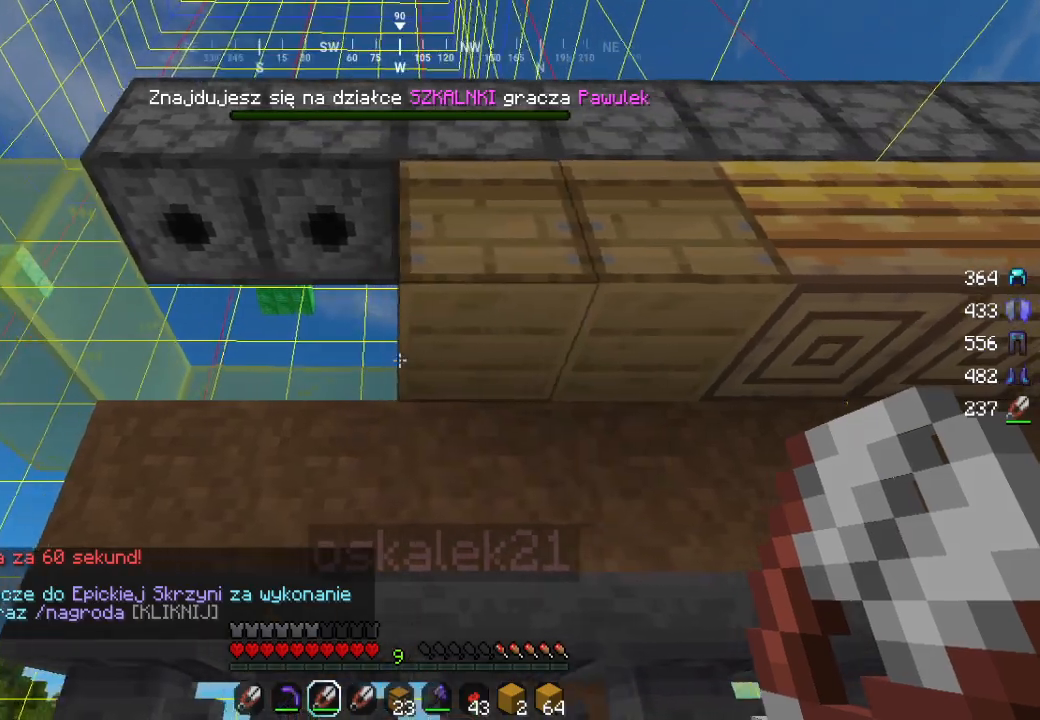
{"keys": ["a"], "mouse": [], "events": []}
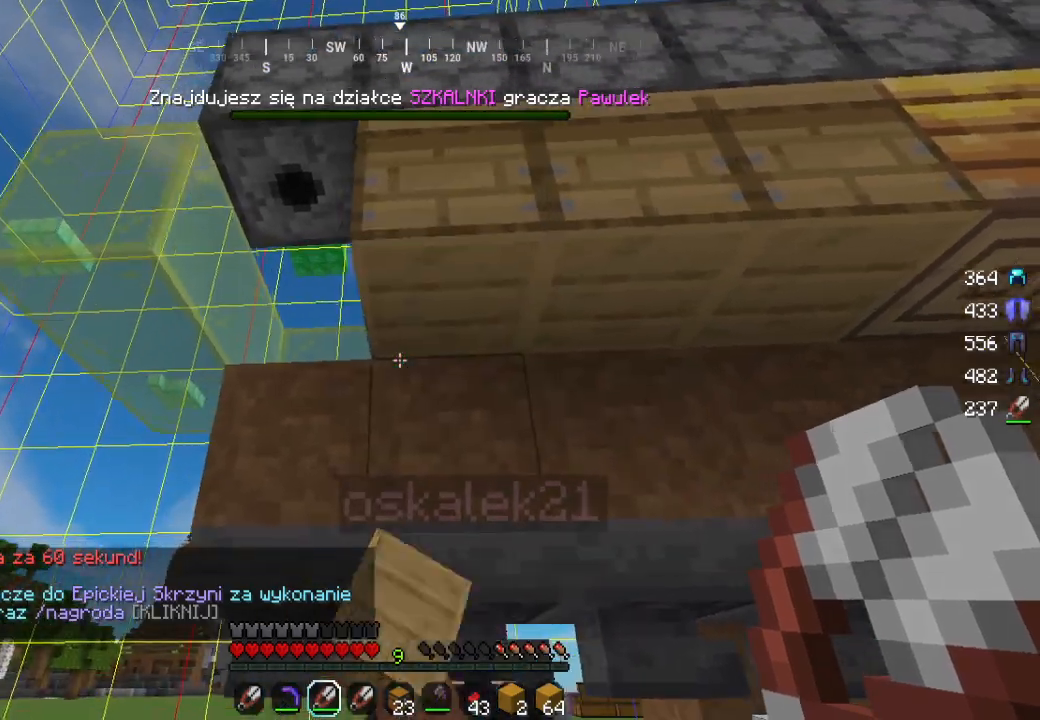
{"keys": ["a", "s"], "mouse": [], "events": [[417, "s", "down"]]}
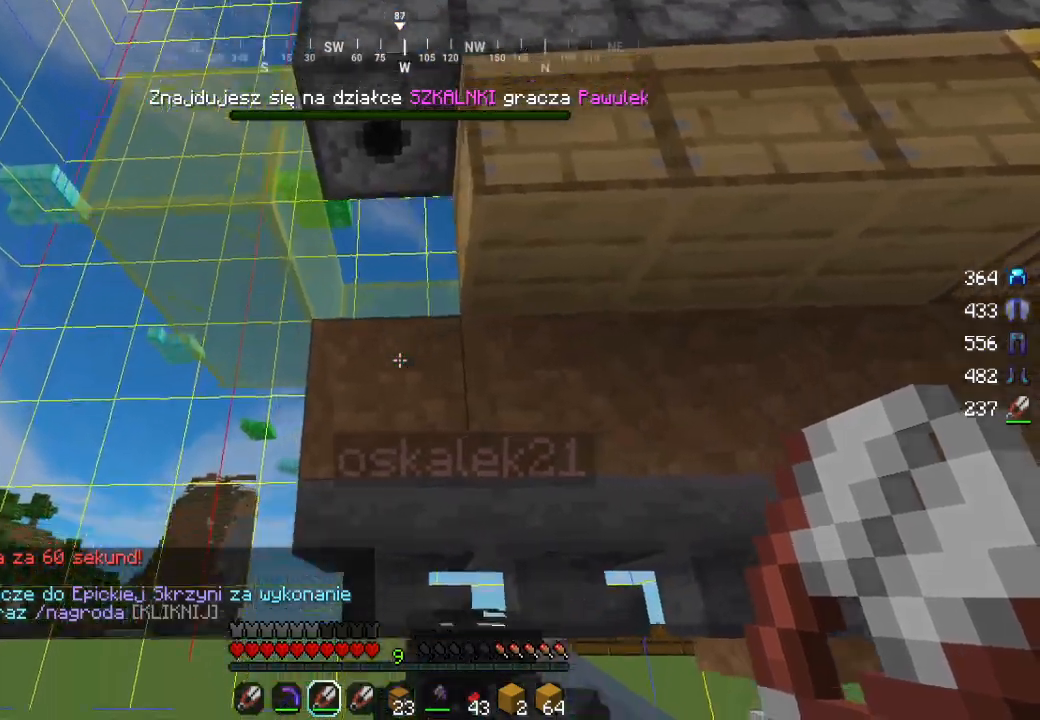
{"keys": ["s"], "mouse": [], "events": [[217, "a", "up"]]}
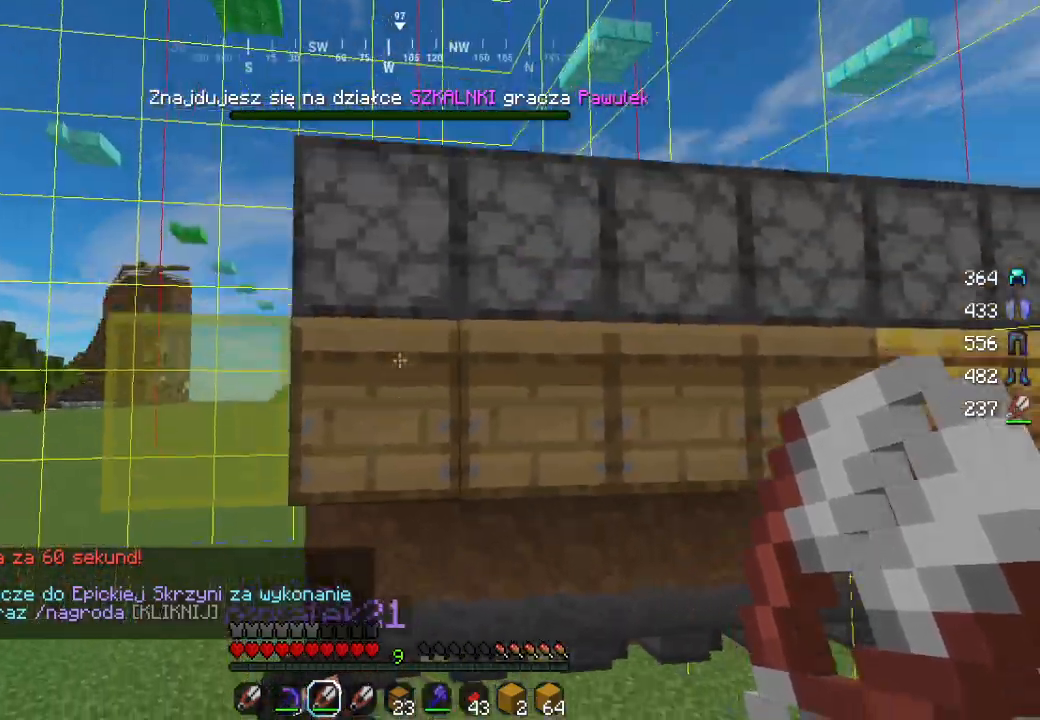
{"keys": [], "mouse": [], "events": [[300, "s", "up"]]}
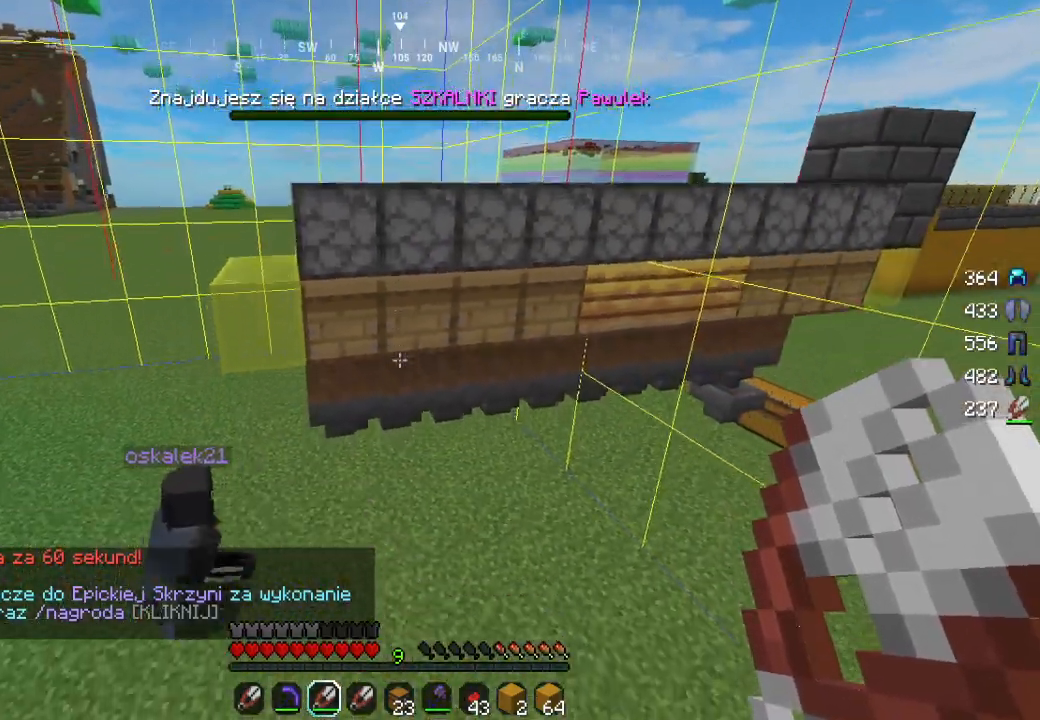
{"keys": ["w"], "mouse": [], "events": [[300, "w", "down"]]}
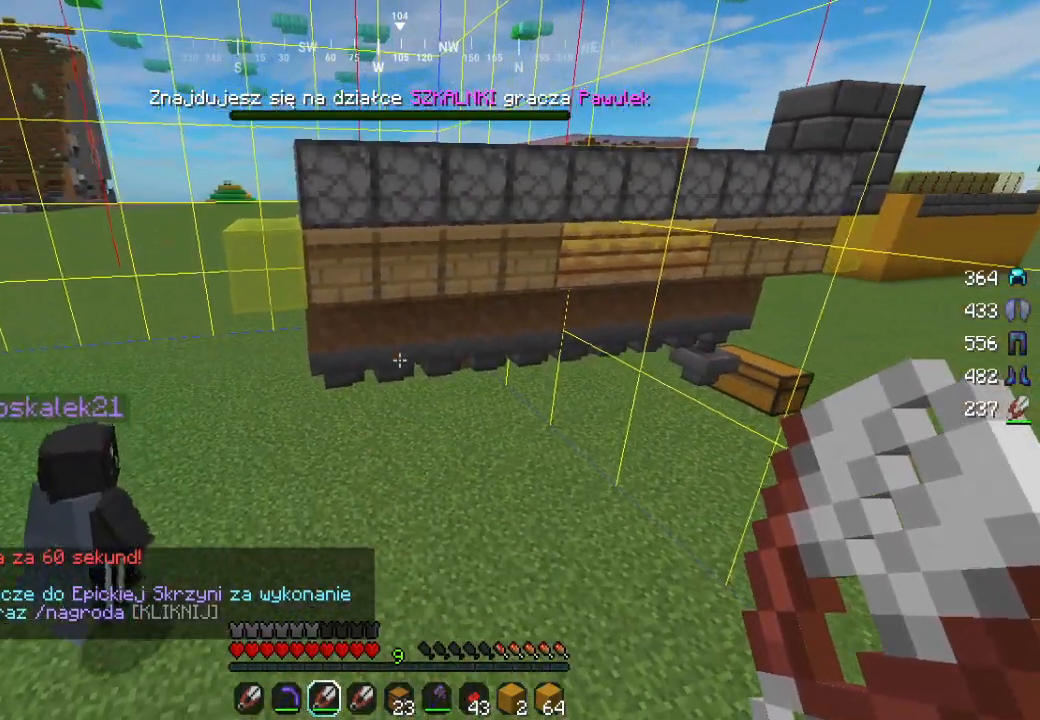
{"keys": [], "mouse": [], "events": [[350, "w", "up"]]}
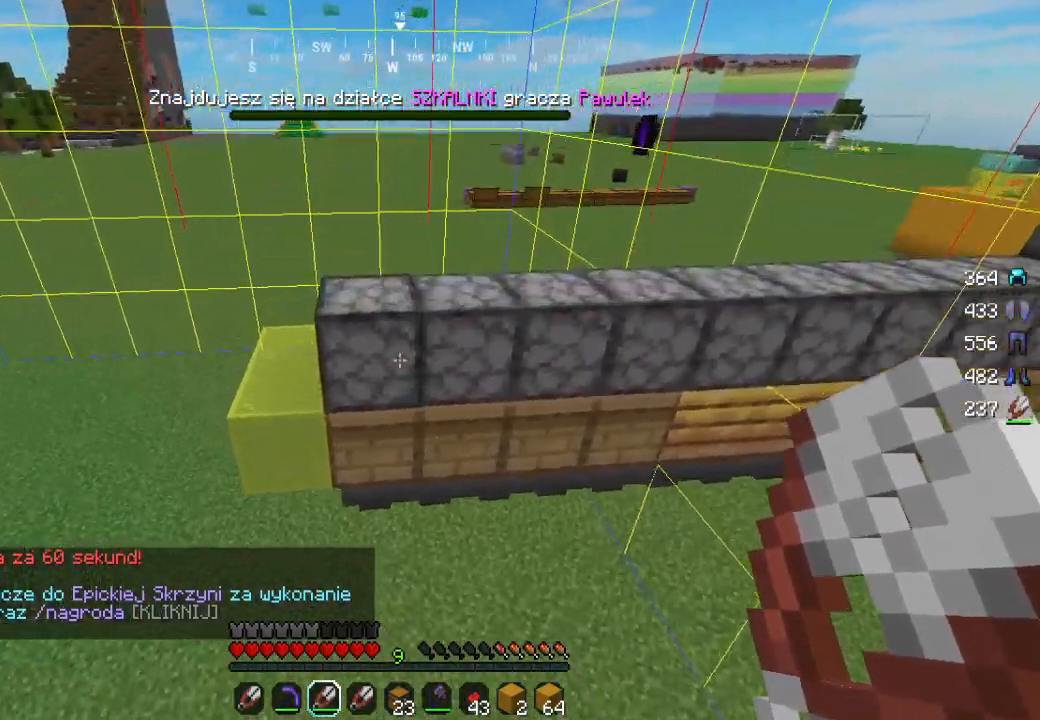
{"keys": [], "mouse": [], "events": [[133, "a", "down"], [167, "mouse_right", "down"], [250, "a", "up"], [350, "mouse_right", "up"]]}
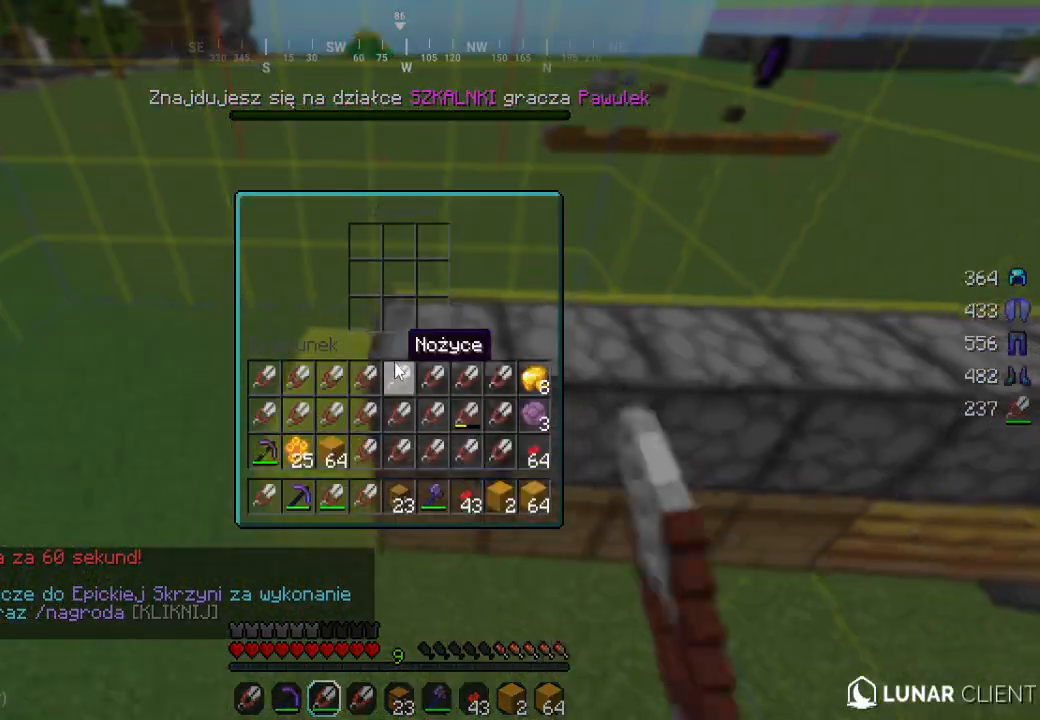
{"keys": [], "mouse": [], "events": []}
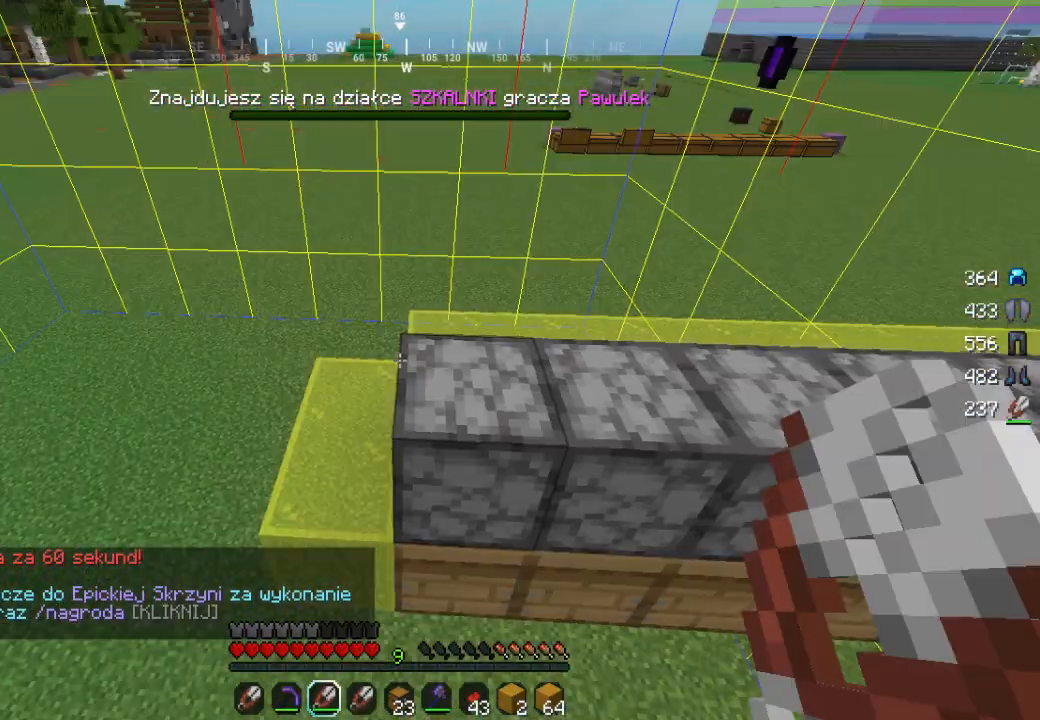
{"keys": [], "mouse": [], "events": [[267, "w", "down"], [383, "w", "up"]]}
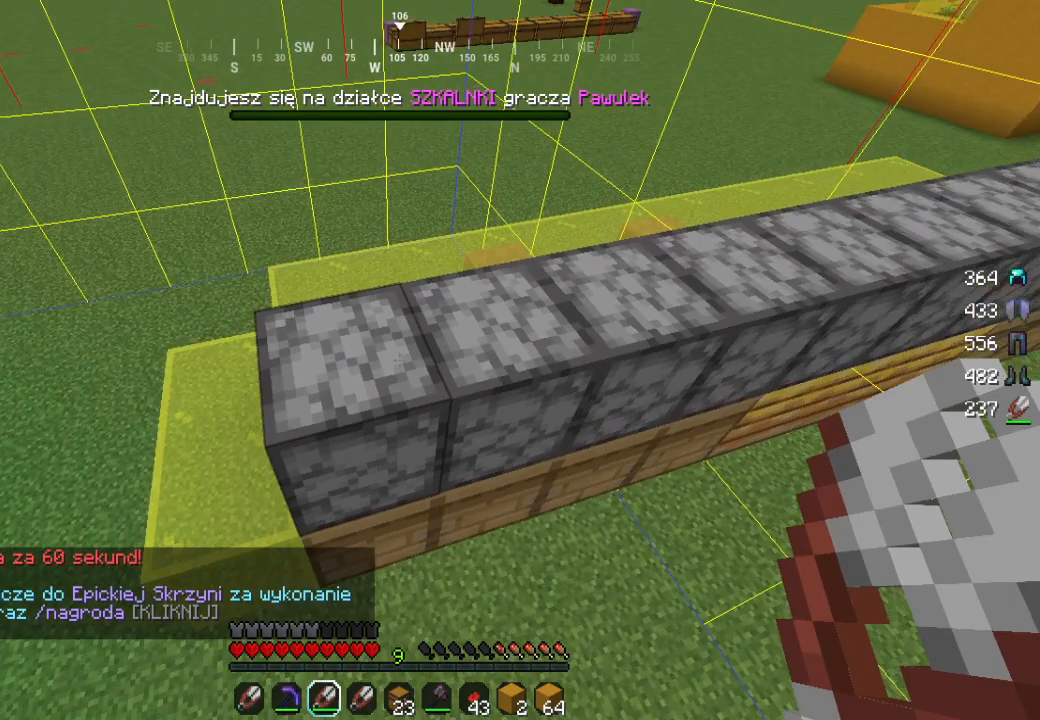
{"keys": [], "mouse": [], "events": [[67, "mouse_right", "down"], [250, "mouse_right", "up"]]}
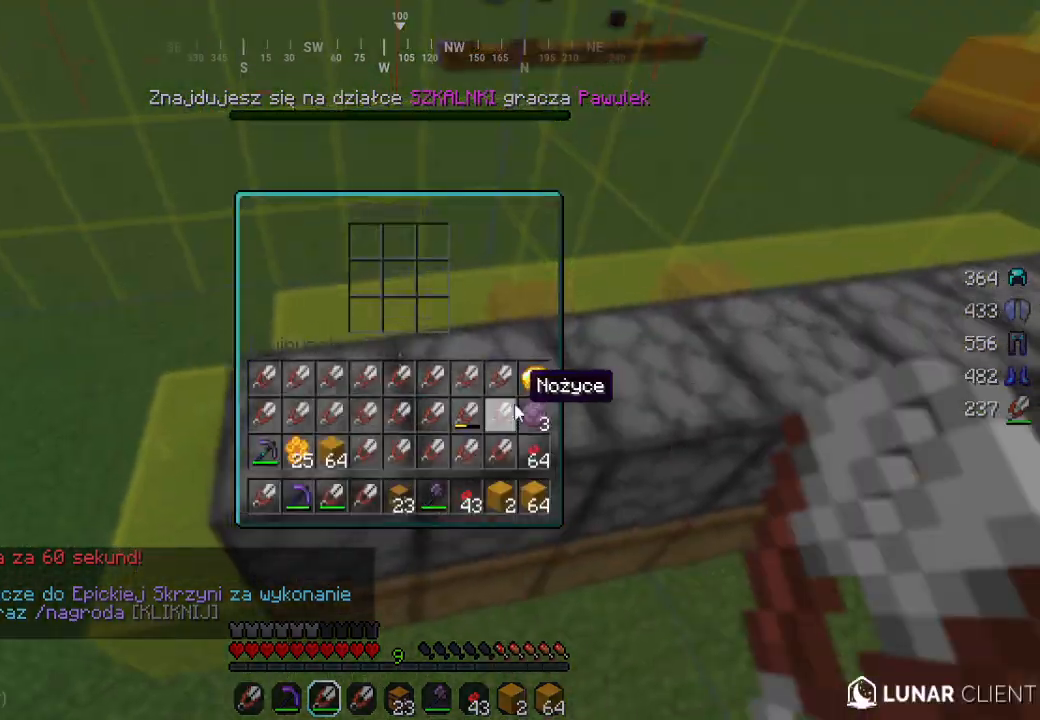
{"keys": [], "mouse": [], "events": []}
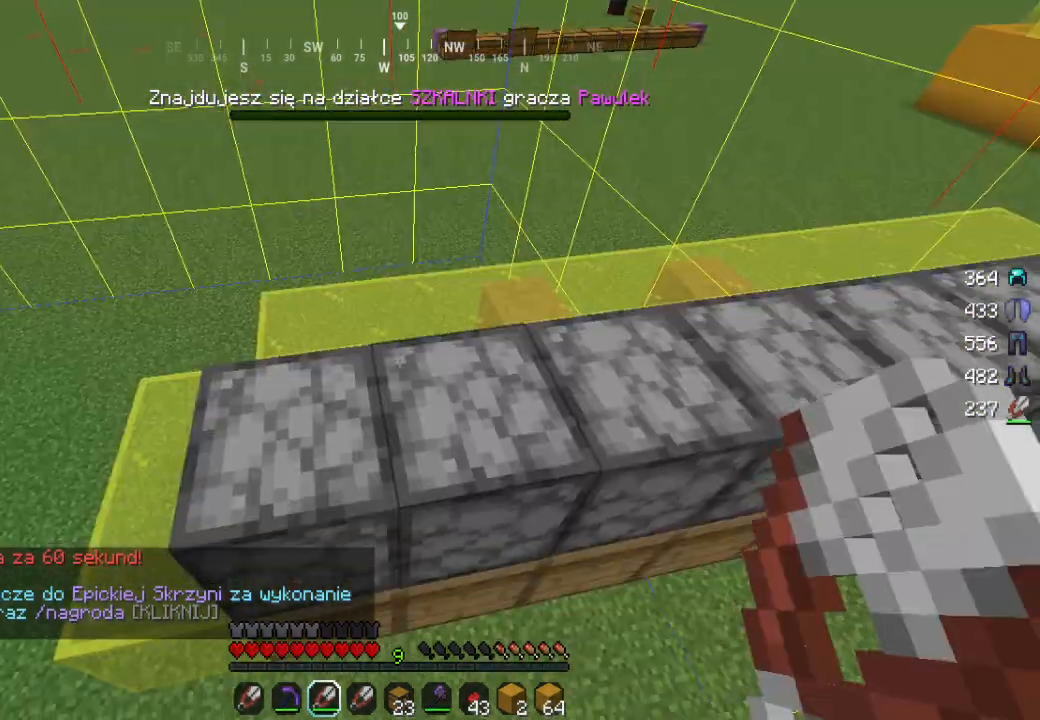
{"keys": [], "mouse": [], "events": [[133, "mouse_right", "down"], [300, "mouse_right", "up"]]}
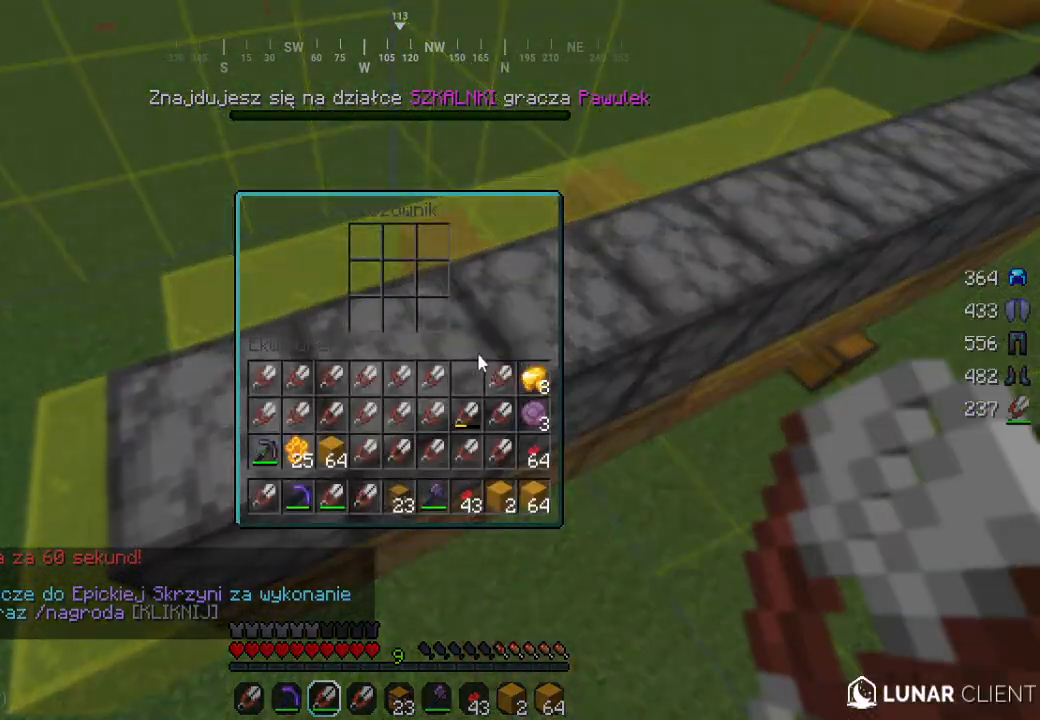
{"keys": ["w"], "mouse": ["left"], "events": [[467, "mouse_left", "down"], [500, "w", "down"]]}